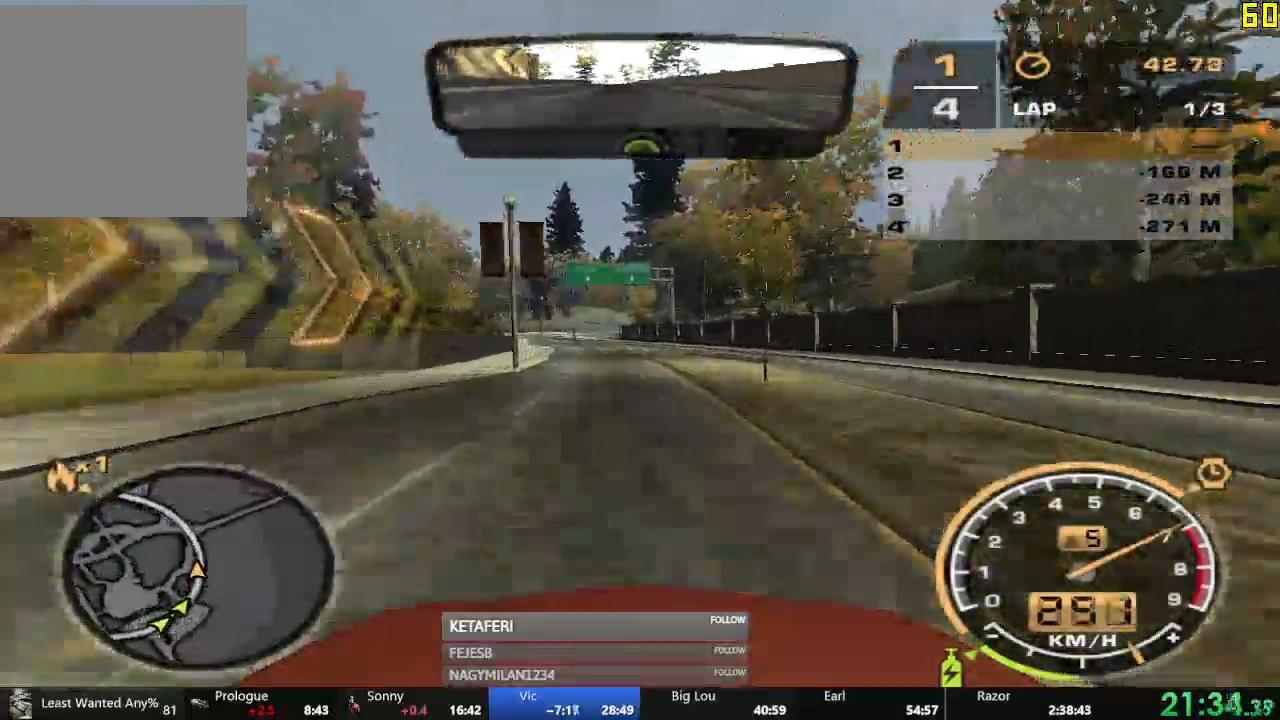
Gameplay with a controller (Xbox layout); each line is a JSON object with the inputs held at the frame after it. "events" lists button and stick changes between this image and that frame as [ms after this image, input, new state], when the widget could be followed in between. Not read: right_stick.
{"buttons": ["R2"], "left_stick": "center", "events": []}
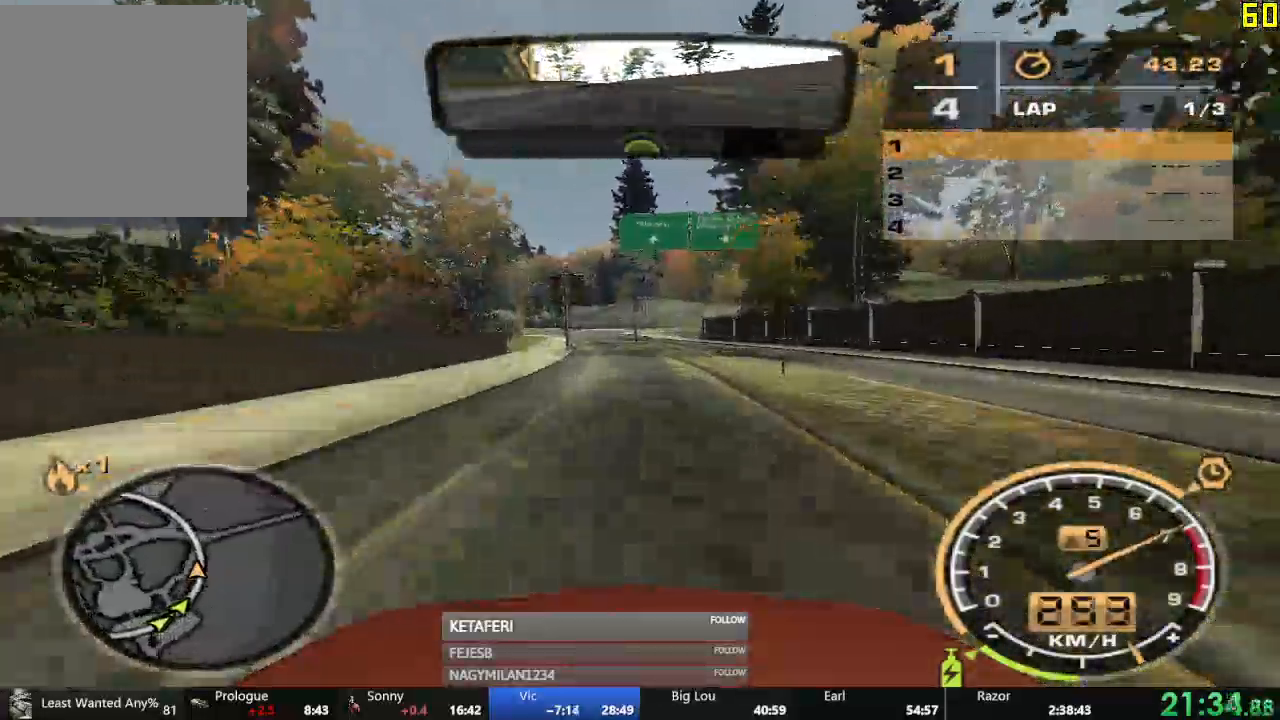
{"buttons": ["R2"], "left_stick": "center", "events": []}
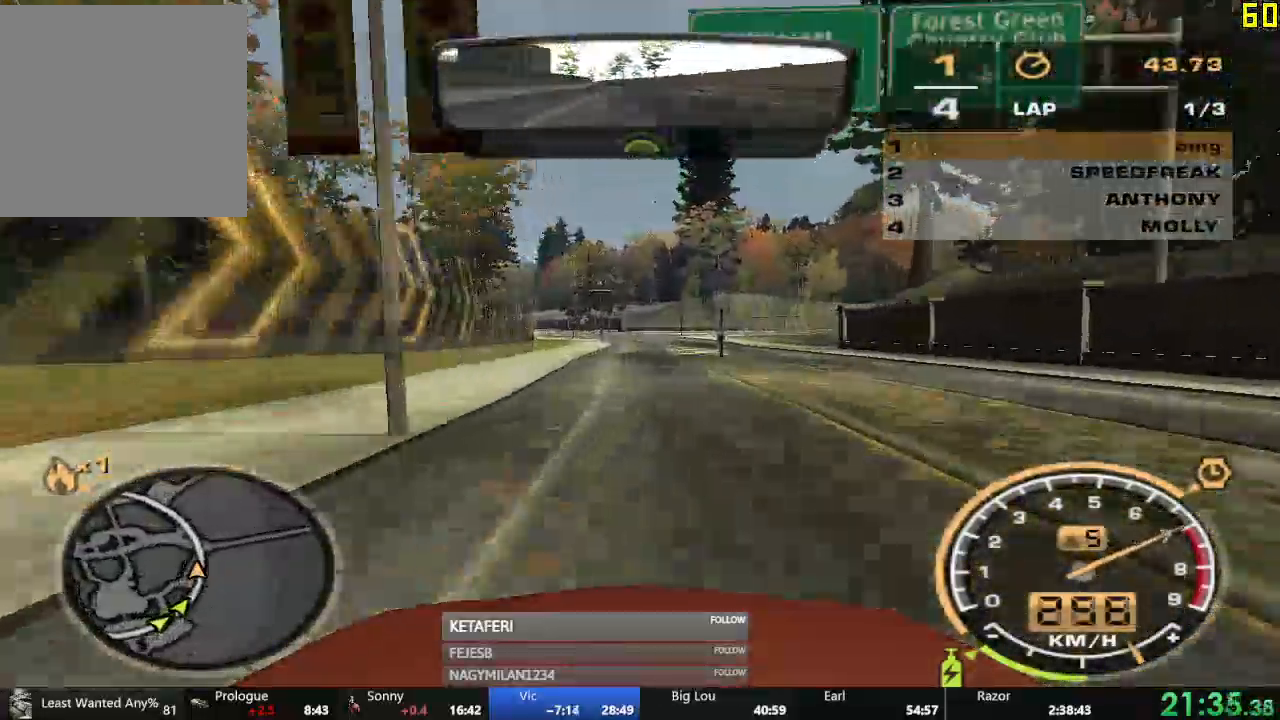
{"buttons": ["R2"], "left_stick": "center", "events": []}
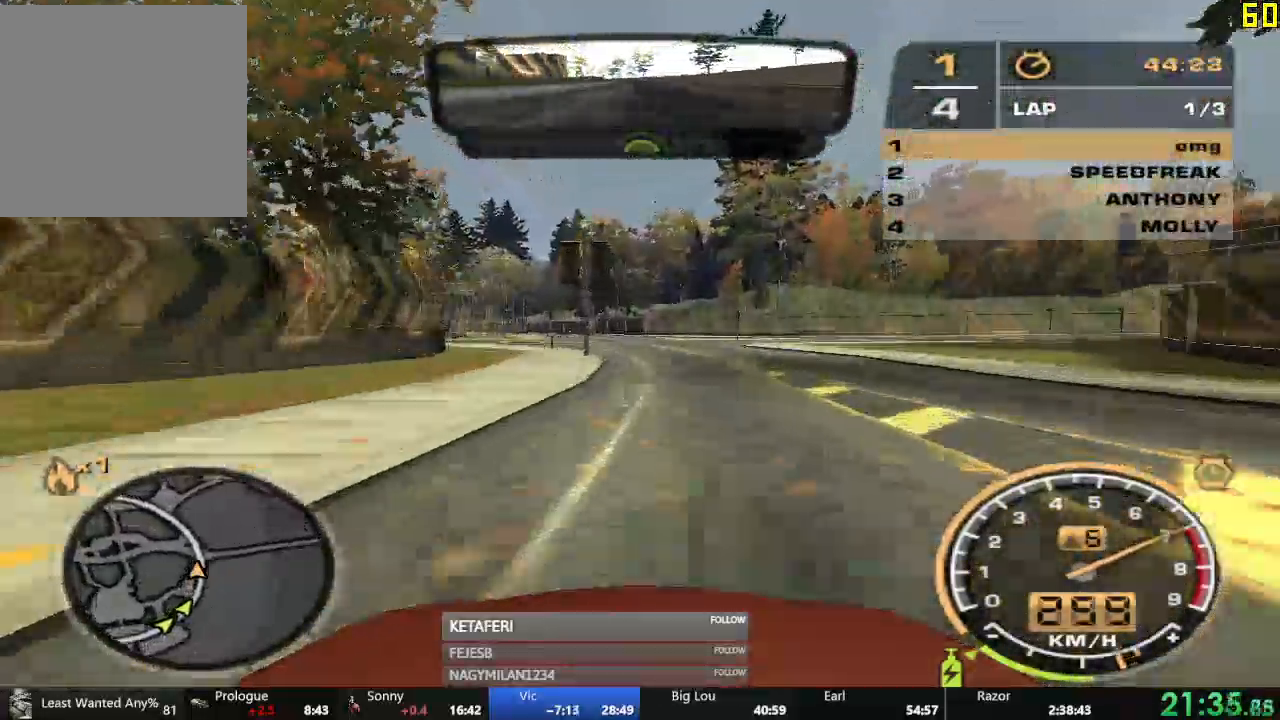
{"buttons": ["R2"], "left_stick": "left", "events": [[150, "left_stick", "left"]]}